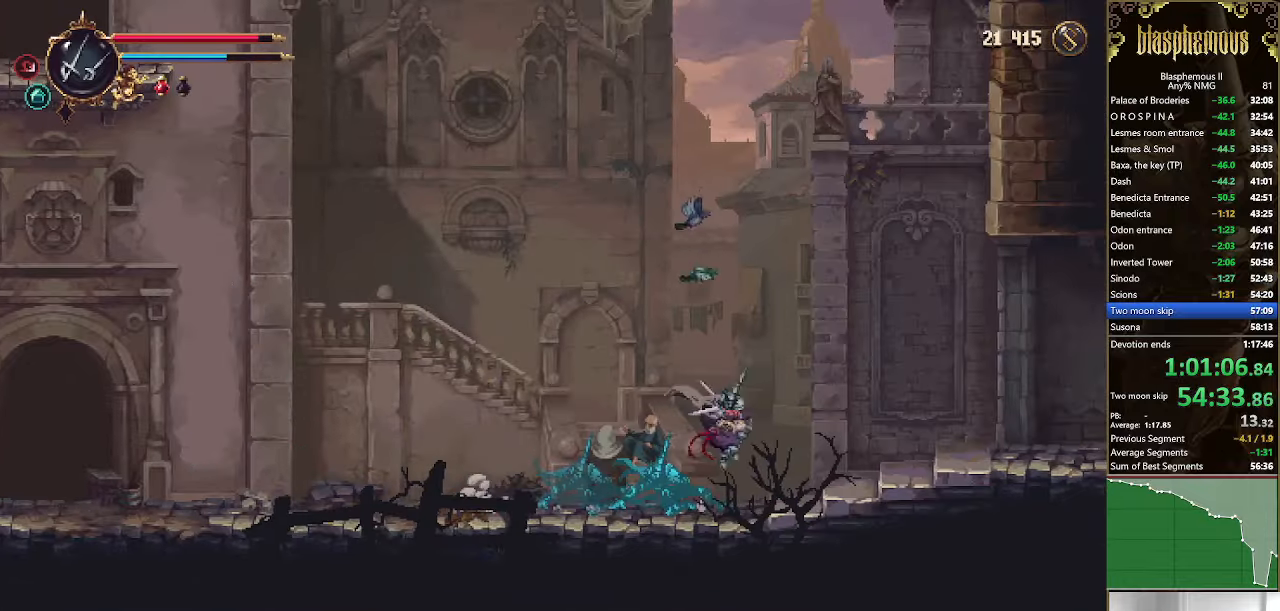
Gameplay with a controller (PlayStation layout); each line is a JSON object with the inputs held at the frame after it. "events" lists button and stick changes between this image and that frame as [ms after this image, input, new state], when the widget could be followed in between.
{"buttons": ["CROSS", "R2", "DPAD_RIGHT"], "left_stick": "center", "right_stick": "center", "events": [[67, "CROSS", "up"], [67, "right_stick", "right"], [100, "R2", "up"], [434, "CROSS", "down"], [434, "right_stick", "center"], [467, "R2", "down"]]}
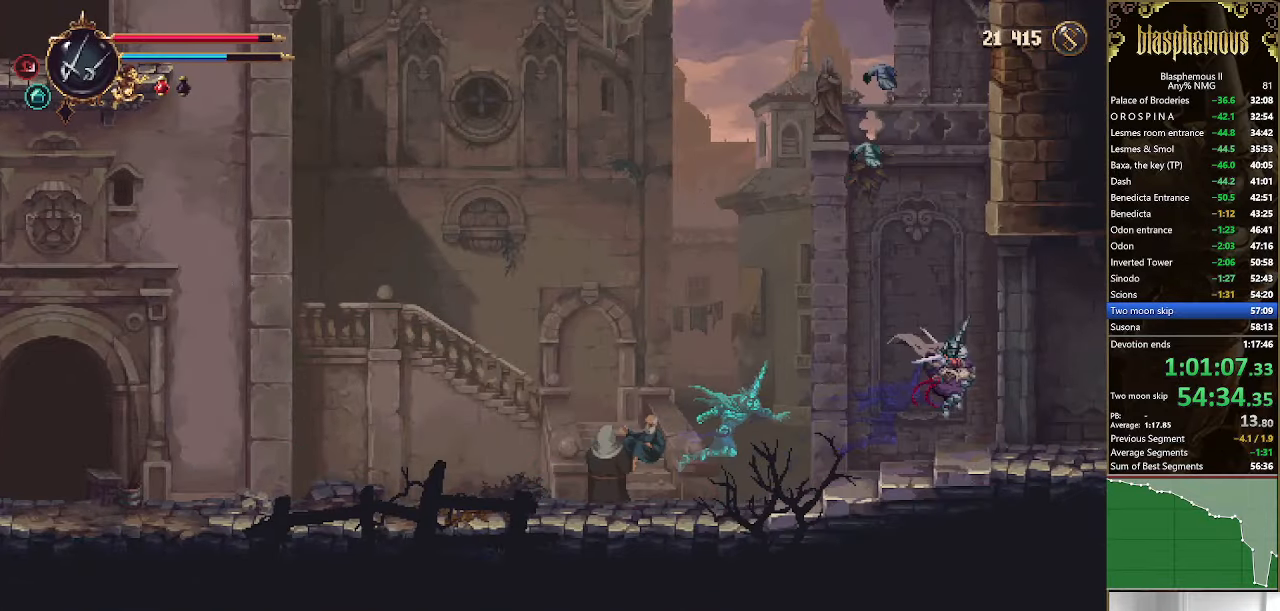
{"buttons": ["DPAD_RIGHT"], "left_stick": "center", "right_stick": "center", "events": [[34, "CROSS", "up"], [100, "R2", "up"]]}
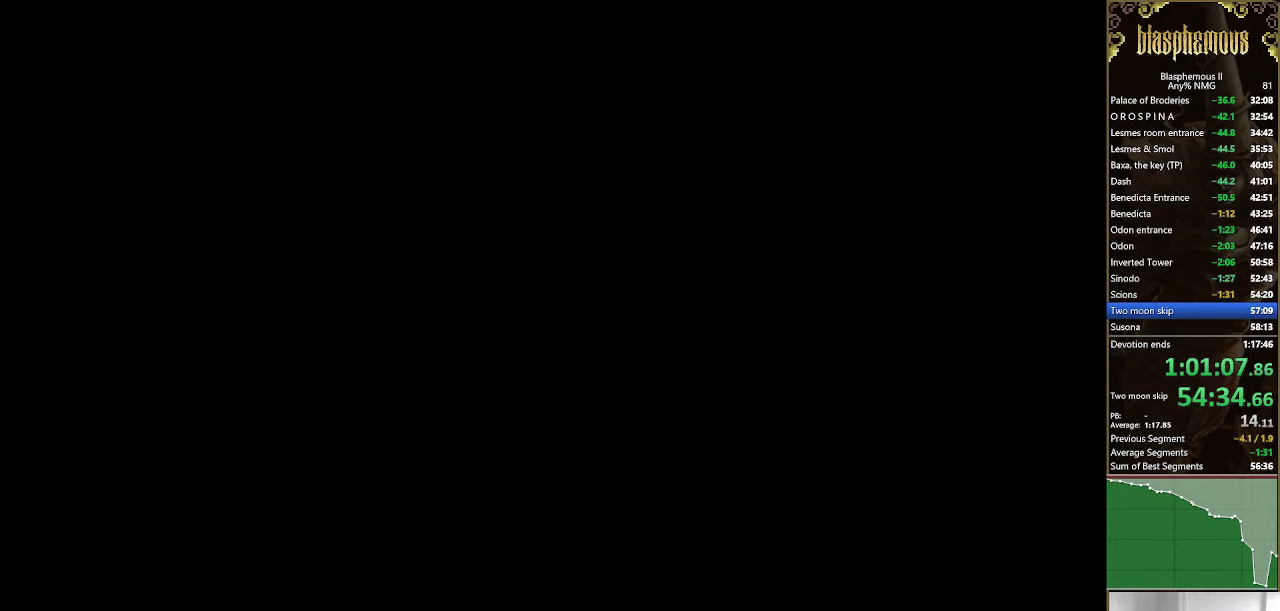
{"buttons": ["DPAD_RIGHT"], "left_stick": "center", "right_stick": "center", "events": []}
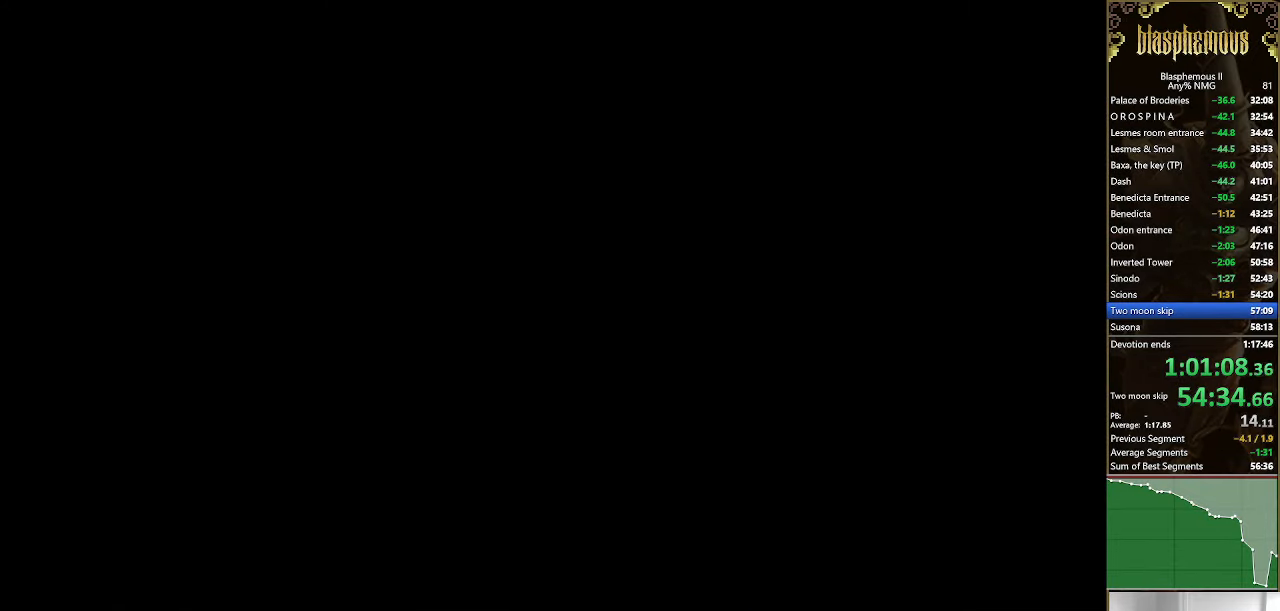
{"buttons": ["DPAD_RIGHT"], "left_stick": "center", "right_stick": "center", "events": [[67, "R2", "down"], [234, "R2", "up"], [334, "R2", "down"], [467, "R2", "up"]]}
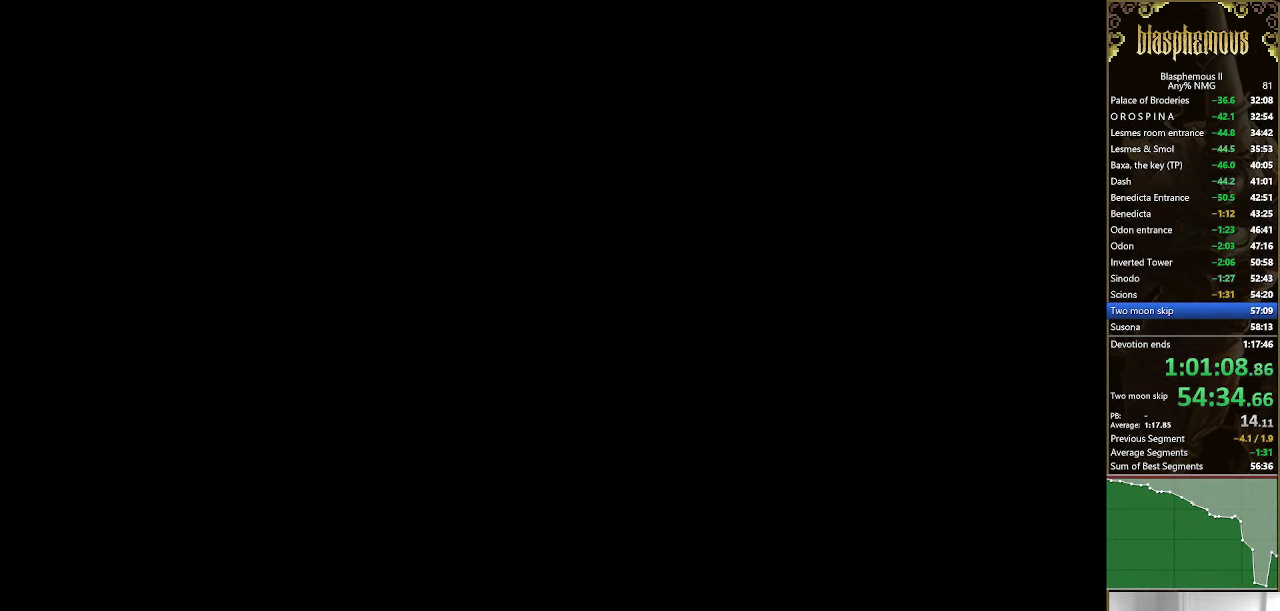
{"buttons": ["R2", "DPAD_RIGHT"], "left_stick": "center", "right_stick": "center", "events": [[100, "R2", "down"], [300, "R2", "up"], [400, "R2", "down"]]}
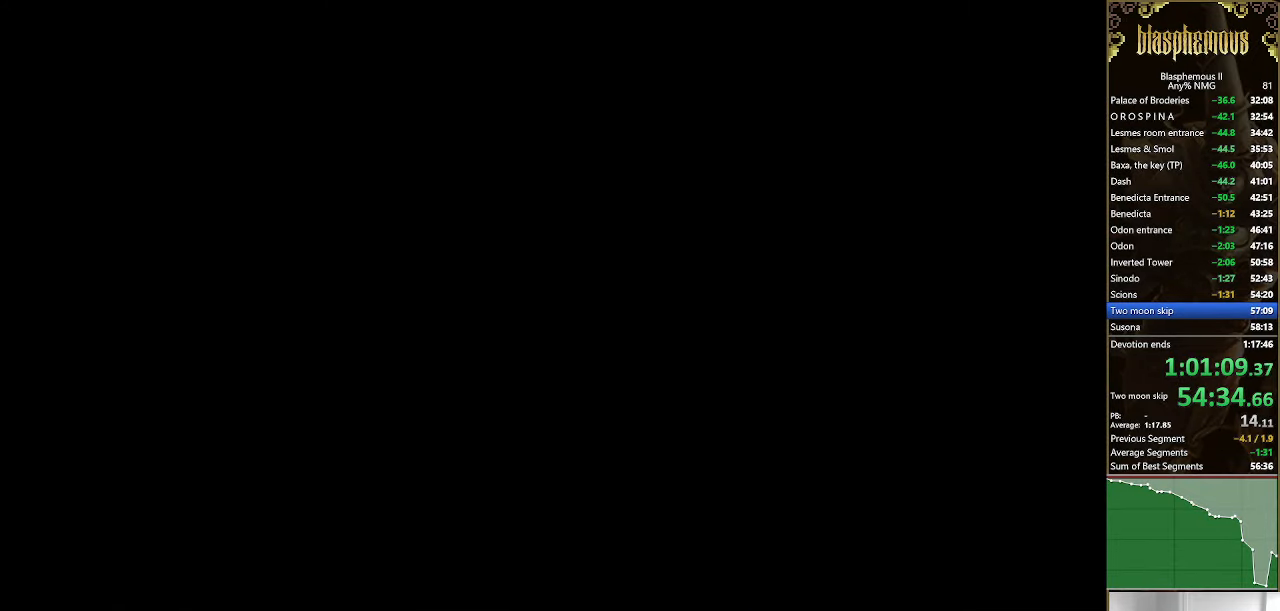
{"buttons": ["DPAD_RIGHT"], "left_stick": "center", "right_stick": "center", "events": [[67, "R2", "up"], [200, "R2", "down"], [367, "R2", "up"]]}
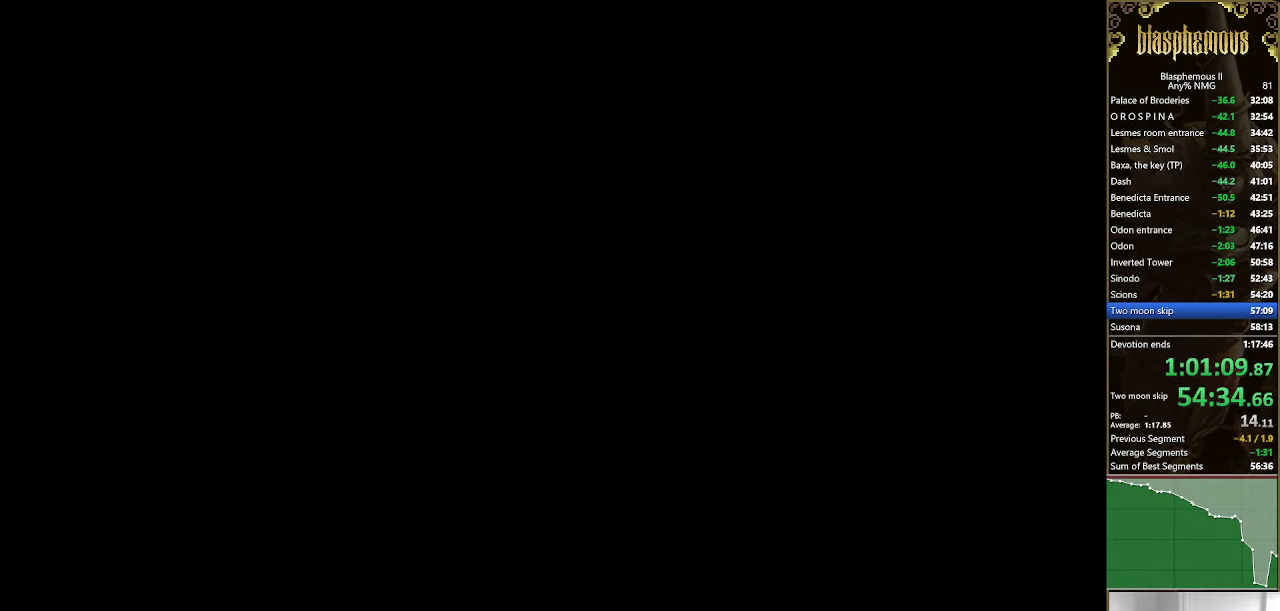
{"buttons": ["R2", "DPAD_RIGHT"], "left_stick": "center", "right_stick": "center", "events": [[34, "R2", "down"], [167, "R2", "up"], [367, "R2", "down"]]}
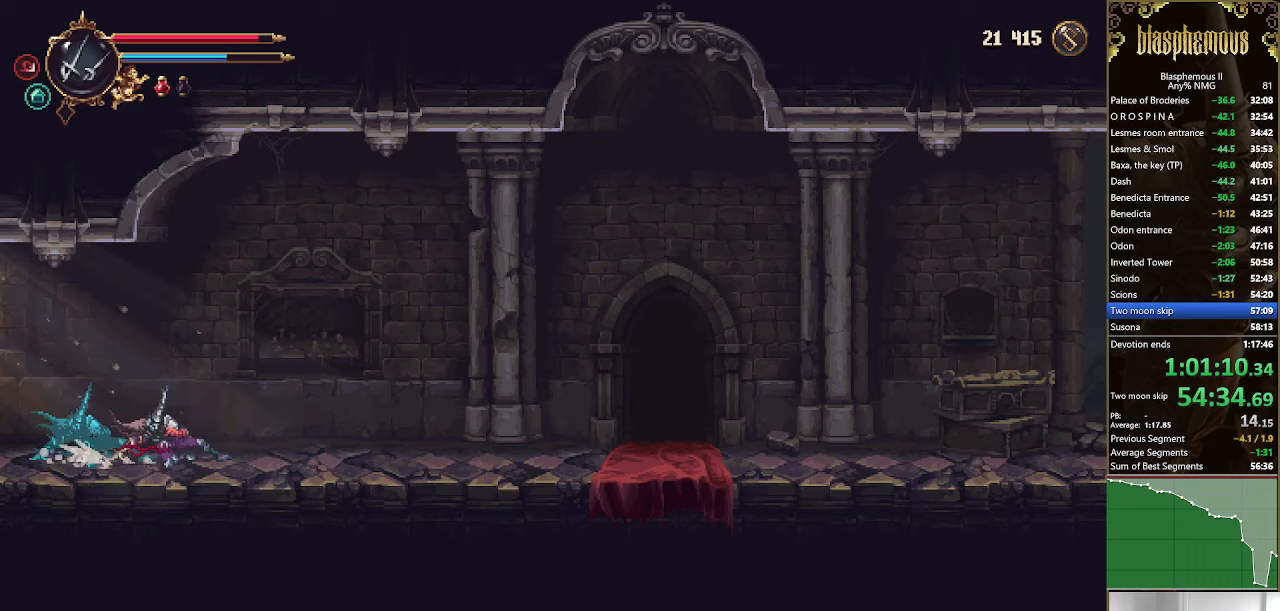
{"buttons": ["DPAD_RIGHT"], "left_stick": "center", "right_stick": "center", "events": [[33, "R2", "up"], [233, "CROSS", "down"], [300, "R2", "down"], [367, "CROSS", "up"], [467, "R2", "up"]]}
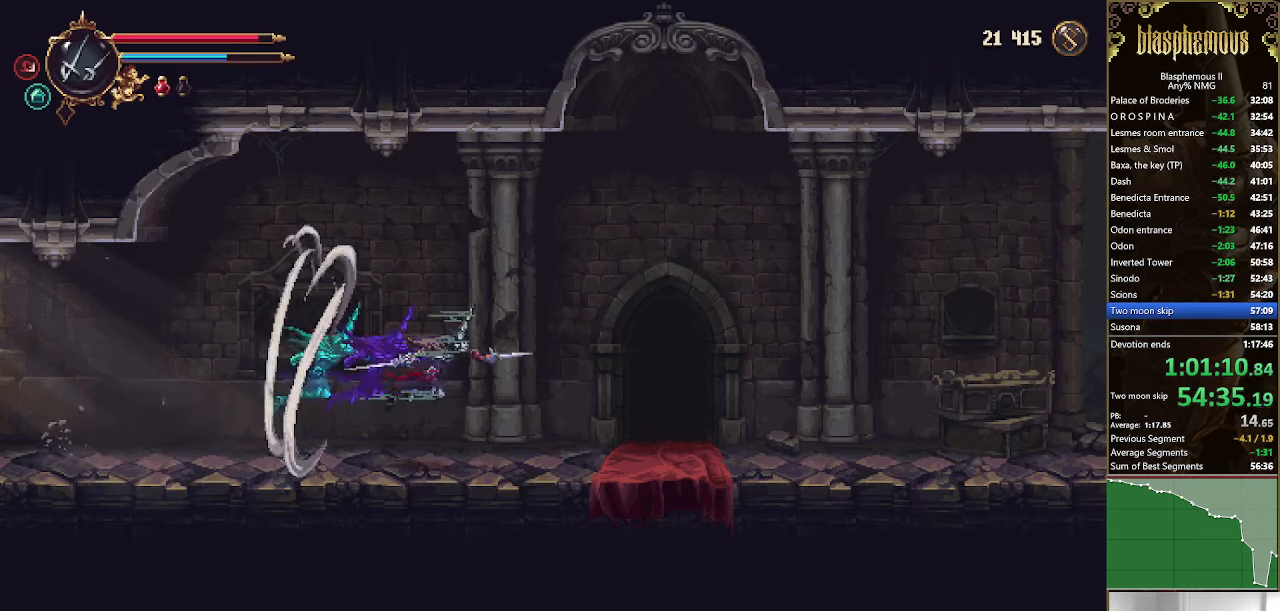
{"buttons": ["R2", "DPAD_RIGHT"], "left_stick": "center", "right_stick": "center", "events": [[367, "R2", "down"]]}
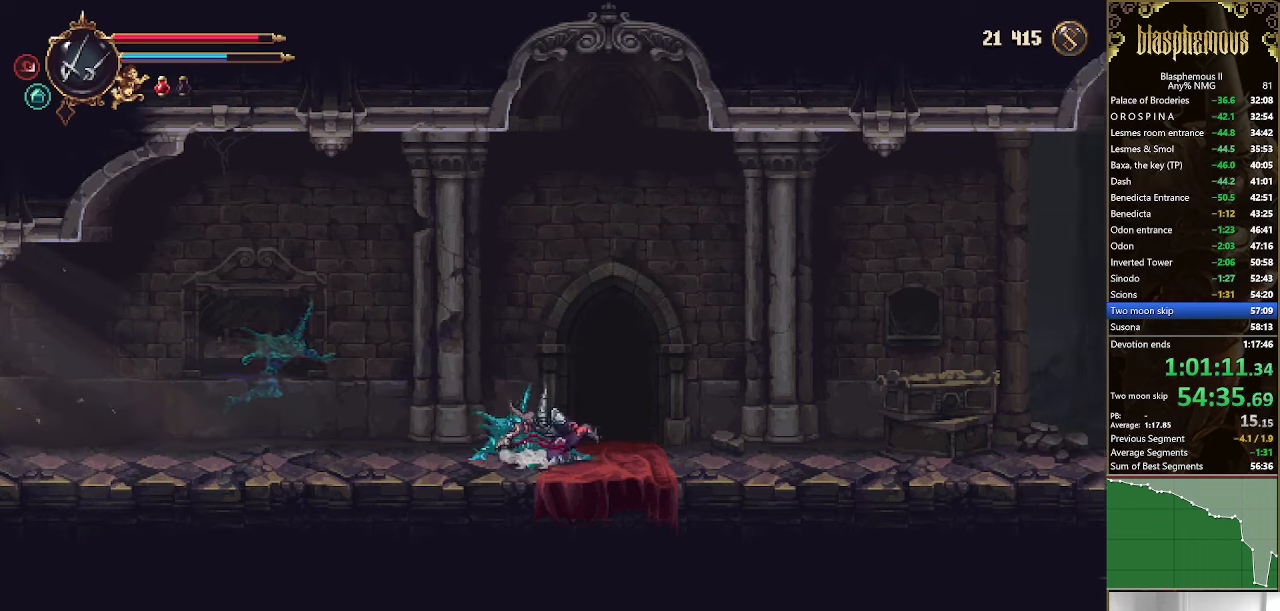
{"buttons": ["DPAD_RIGHT"], "left_stick": "center", "right_stick": "center", "events": [[33, "R2", "up"], [267, "CROSS", "down"], [300, "R2", "down"], [367, "CROSS", "up"], [467, "R2", "up"]]}
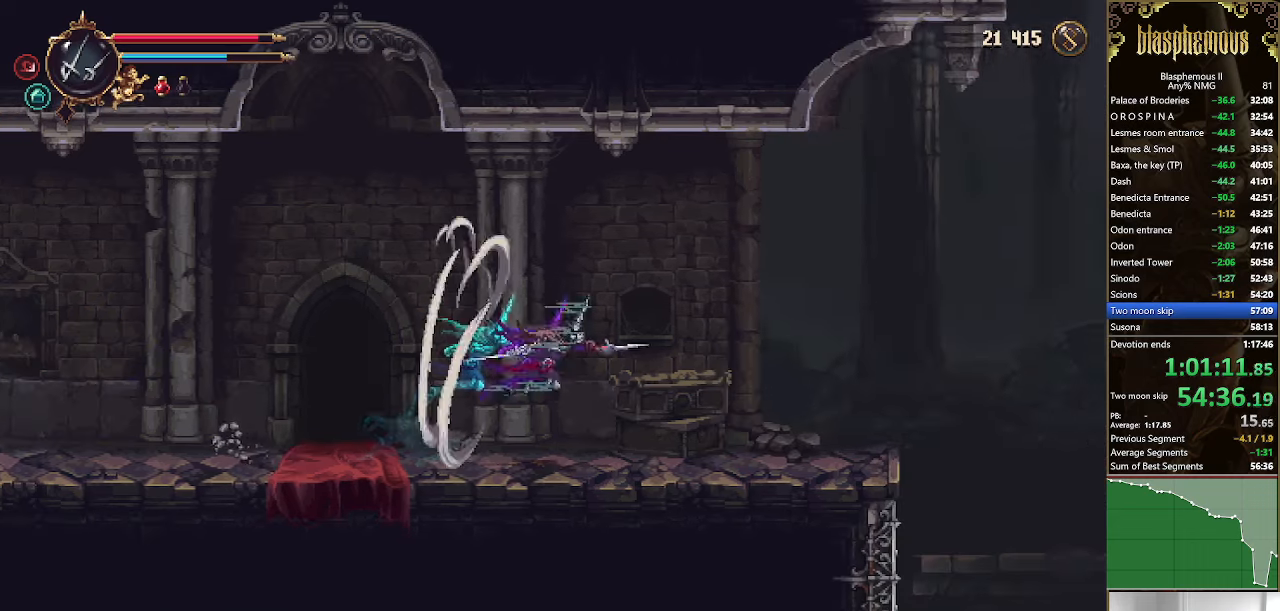
{"buttons": ["R2", "DPAD_RIGHT"], "left_stick": "center", "right_stick": "center", "events": [[467, "R2", "down"]]}
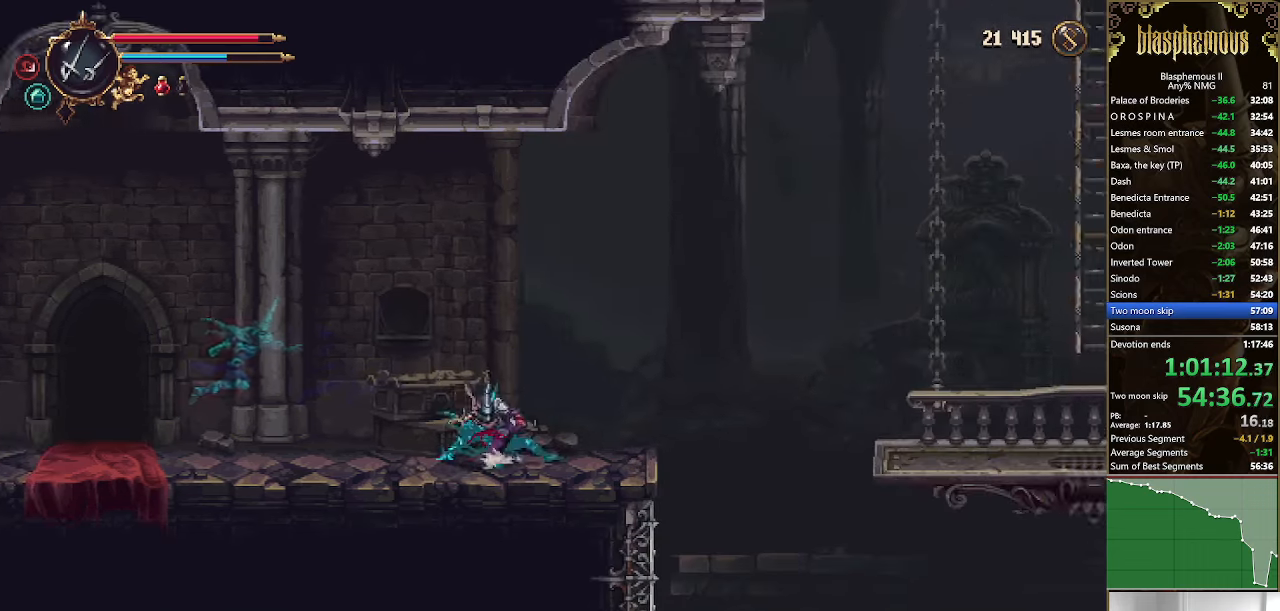
{"buttons": ["DPAD_RIGHT"], "left_stick": "center", "right_stick": "center", "events": [[167, "R2", "up"], [233, "CROSS", "down"], [500, "CROSS", "up"]]}
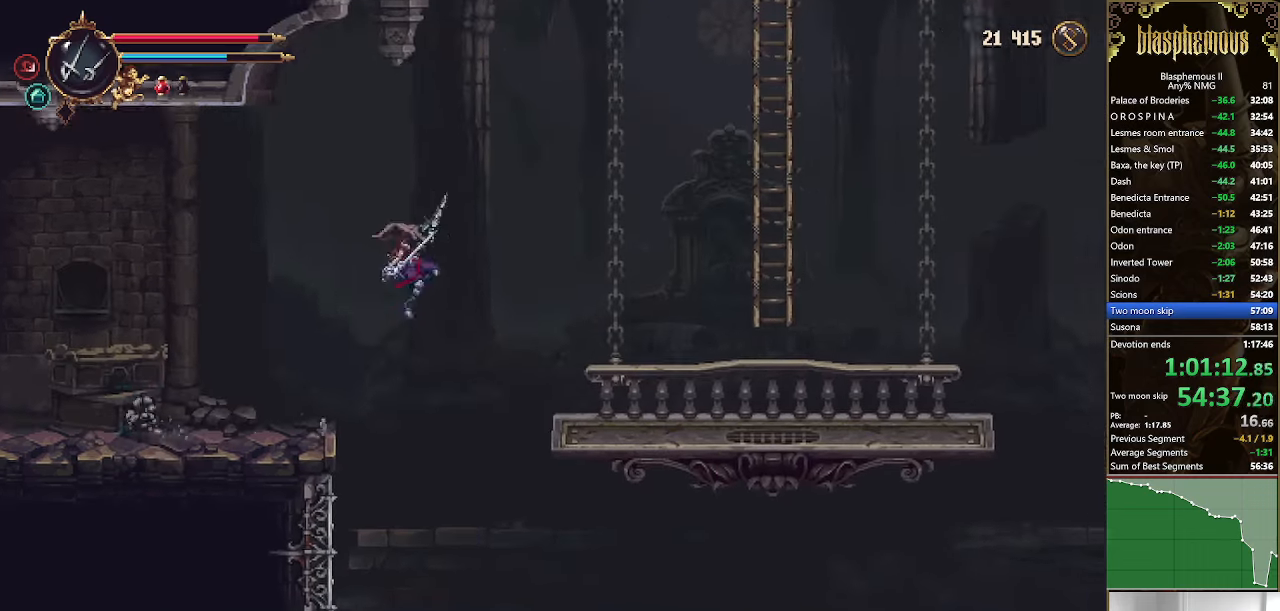
{"buttons": ["R2", "DPAD_RIGHT"], "left_stick": "center", "right_stick": "center", "events": [[33, "CROSS", "down"], [367, "R2", "down"], [400, "CROSS", "up"]]}
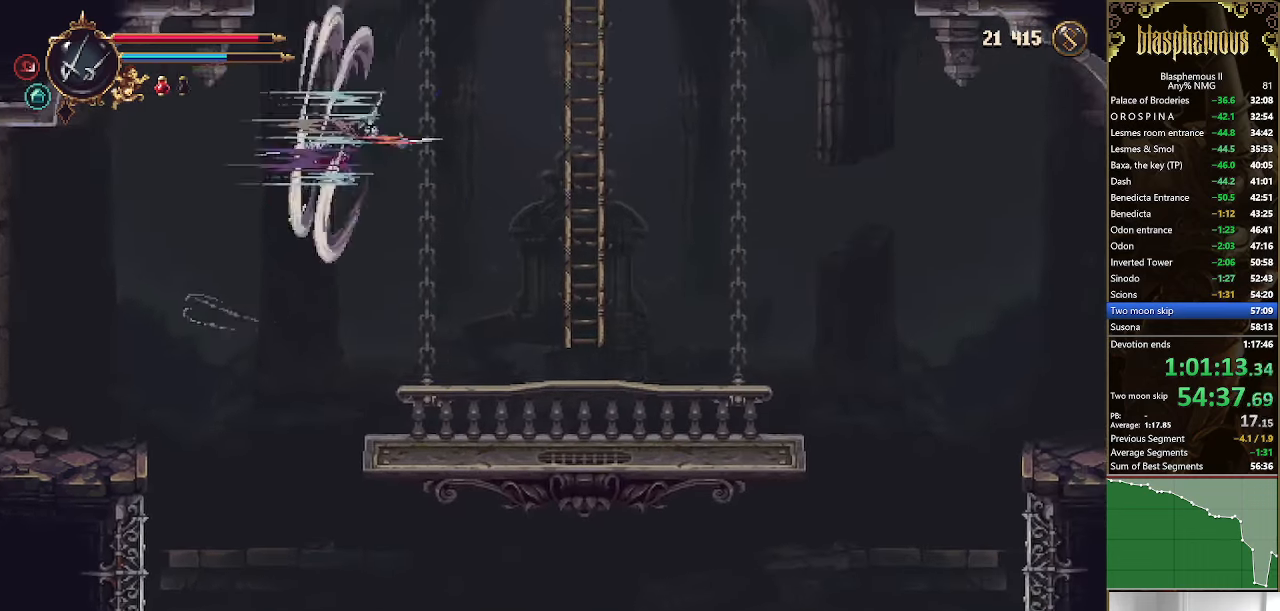
{"buttons": ["CROSS", "DPAD_UP"], "left_stick": "center", "right_stick": "center", "events": [[100, "R2", "up"], [367, "DPAD_UP", "down"], [400, "DPAD_RIGHT", "up"], [467, "CROSS", "down"]]}
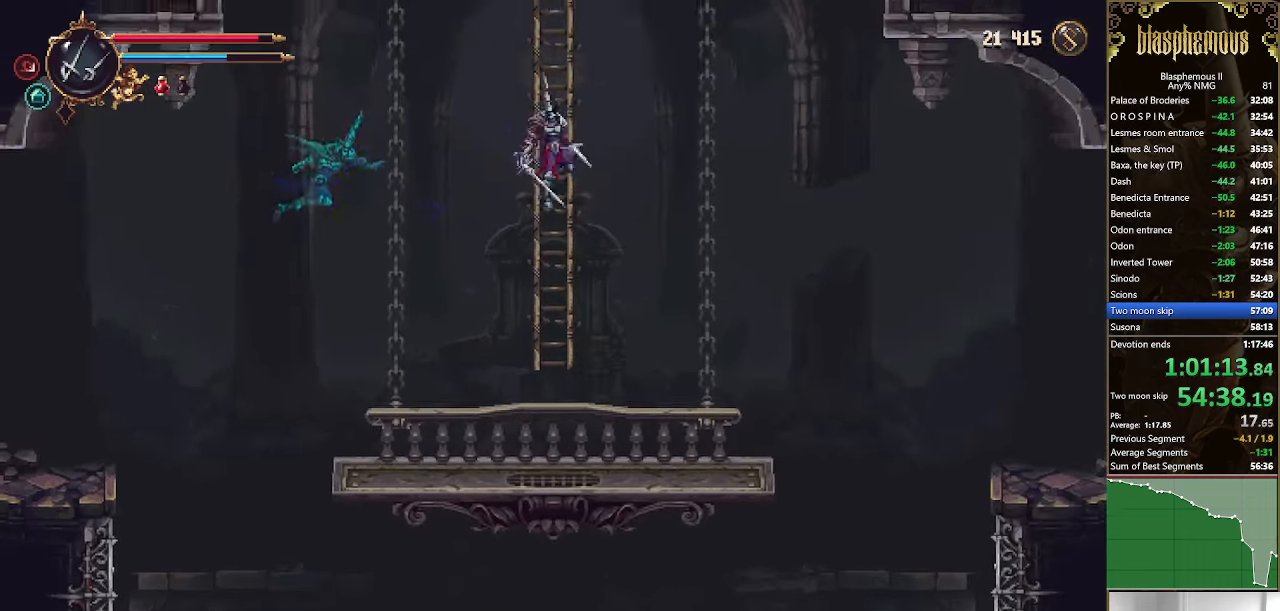
{"buttons": ["DPAD_UP", "DPAD_LEFT"], "left_stick": "center", "right_stick": "center", "events": [[67, "DPAD_UP", "up"], [200, "CROSS", "up"], [267, "CROSS", "down"], [333, "DPAD_UP", "down"], [400, "CROSS", "up"], [467, "DPAD_LEFT", "down"]]}
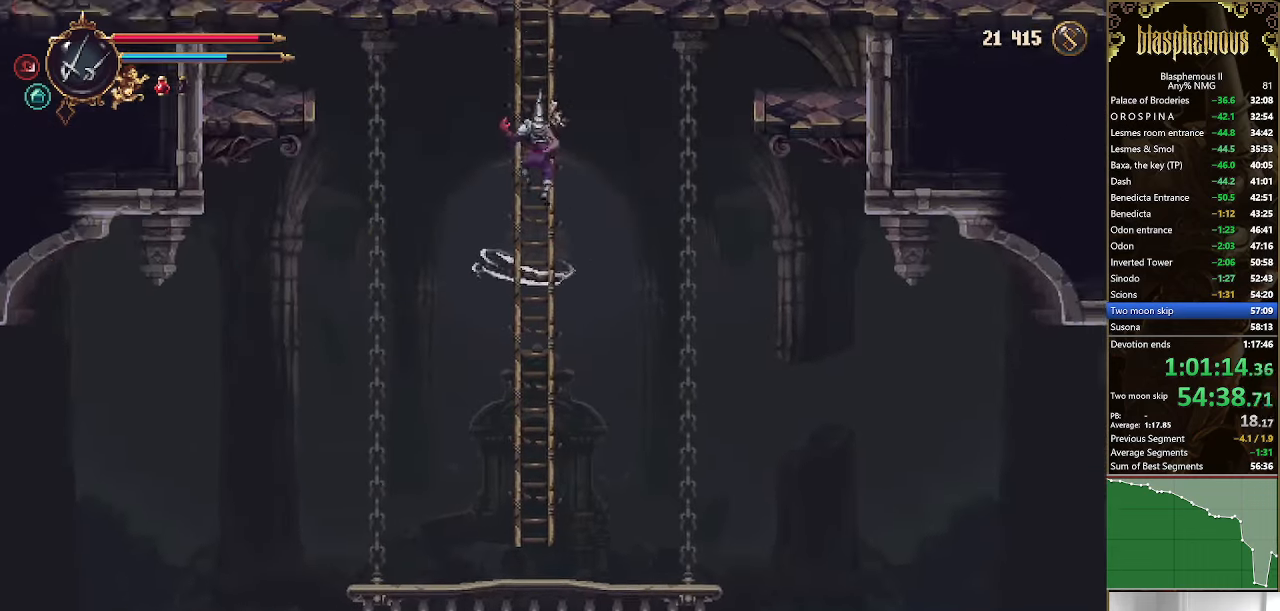
{"buttons": ["R2", "DPAD_LEFT"], "left_stick": "center", "right_stick": "center", "events": [[33, "CROSS", "down"], [33, "DPAD_UP", "up"], [233, "CROSS", "up"], [300, "CROSS", "down"], [433, "CROSS", "up"], [433, "R2", "down"]]}
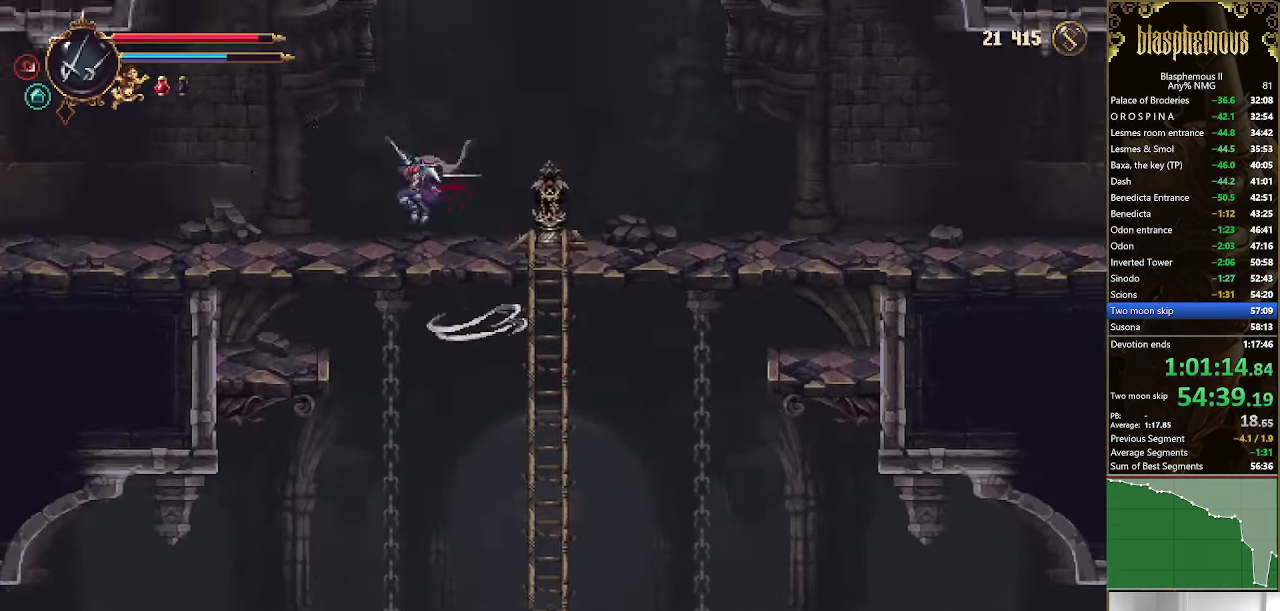
{"buttons": ["DPAD_LEFT"], "left_stick": "center", "right_stick": "center", "events": [[100, "R2", "up"], [267, "R2", "down"], [433, "R2", "up"]]}
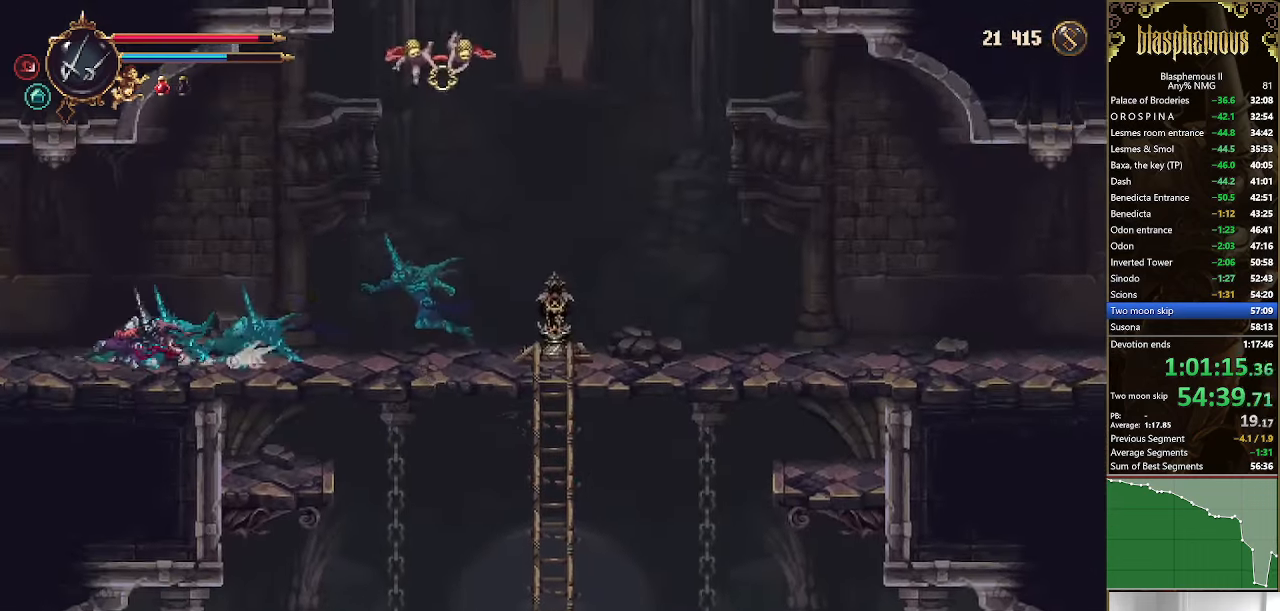
{"buttons": ["DPAD_LEFT"], "left_stick": "center", "right_stick": "center", "events": [[133, "CROSS", "down"], [200, "R2", "down"], [233, "CROSS", "up"], [267, "R2", "up"]]}